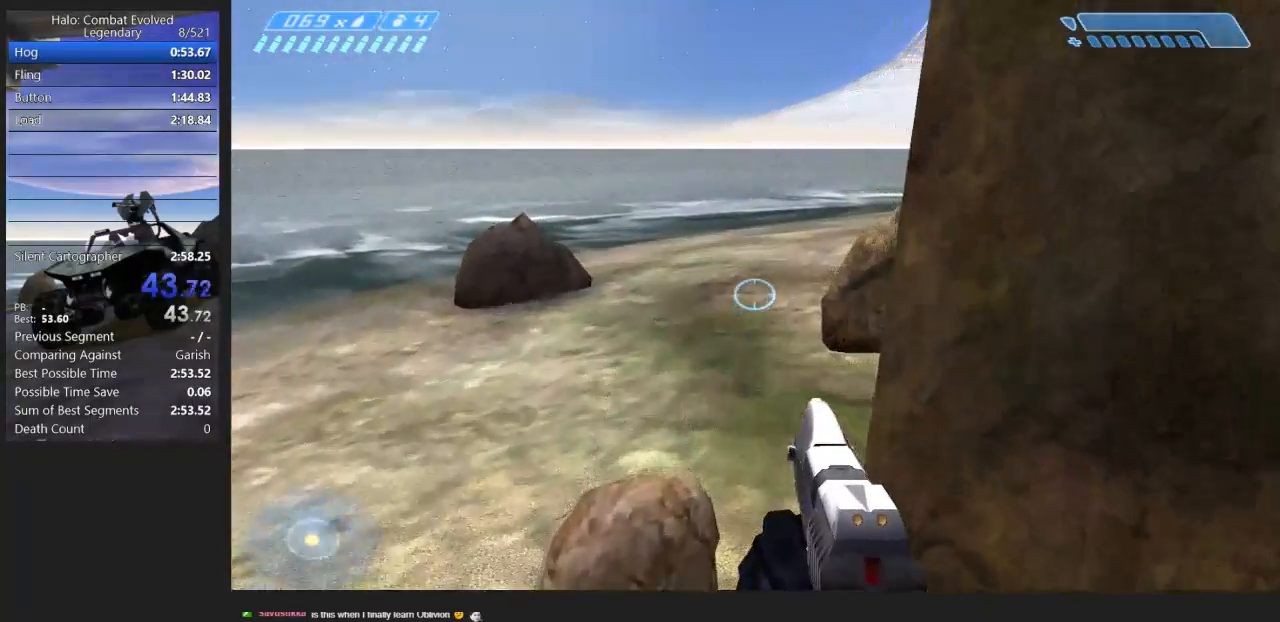
Gameplay with keyboard and mouse; each line is a JSON object with the keys and mouse buttons held at the frame after it. "events" lists presses ("down") and releases ("up") of "1", "2", "3", "4", "a", "alt", "c", "caps_lock", "ctrl", "d", "down", "e", "escape", "f", "g", "left", "q", "r", "return", "right", "s", "shift", "space", "tab", "up", "v", "w", "x", "z", "mouse_left", "mouse_wheel", "mouse_right", "mouse_mb4" and "mouse_mb5" between this image and that frame as [ms after this image, input, new state], when the widget could be followed in between. "mouse_left", "mouse_wheel", "mouse_right", "mouse_mb4", "mouse_mb5" = the "left", "wheel", "right", "mb4", "mb5" buttons of the "mouse" list. No other keys are recorded. "wheel" means that the mouse wheel is clicked or scrolled. Mouse movement is not recorded.
{"keys": ["w"], "mouse": [], "events": []}
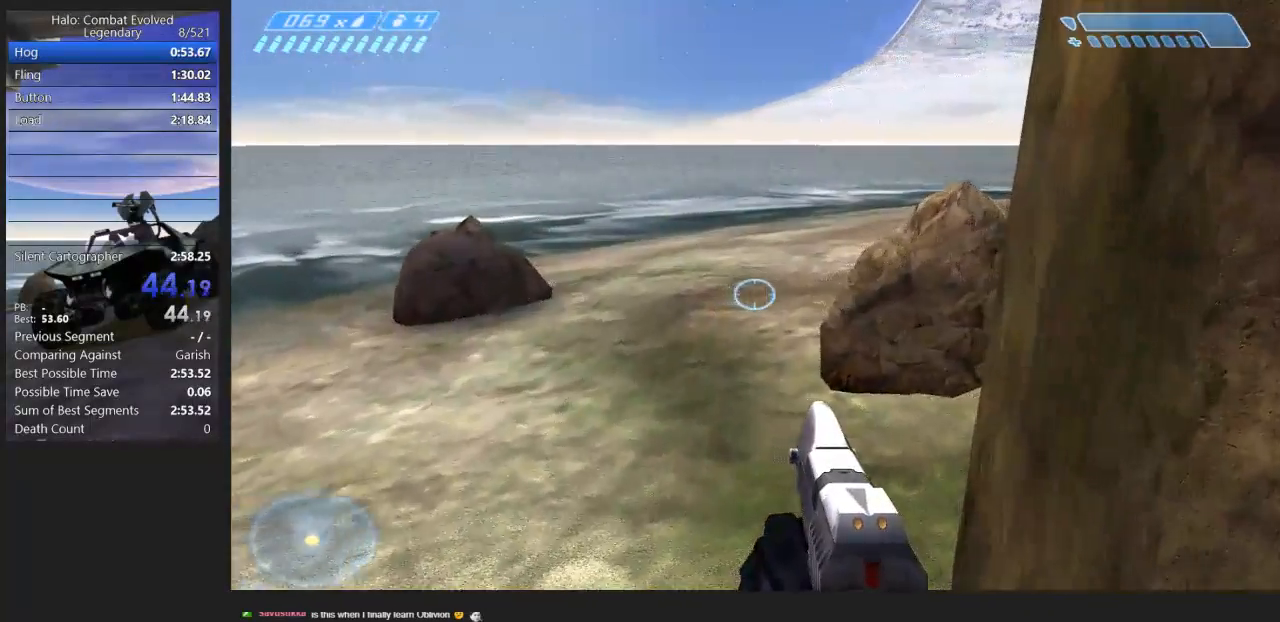
{"keys": ["w"], "mouse": [], "events": []}
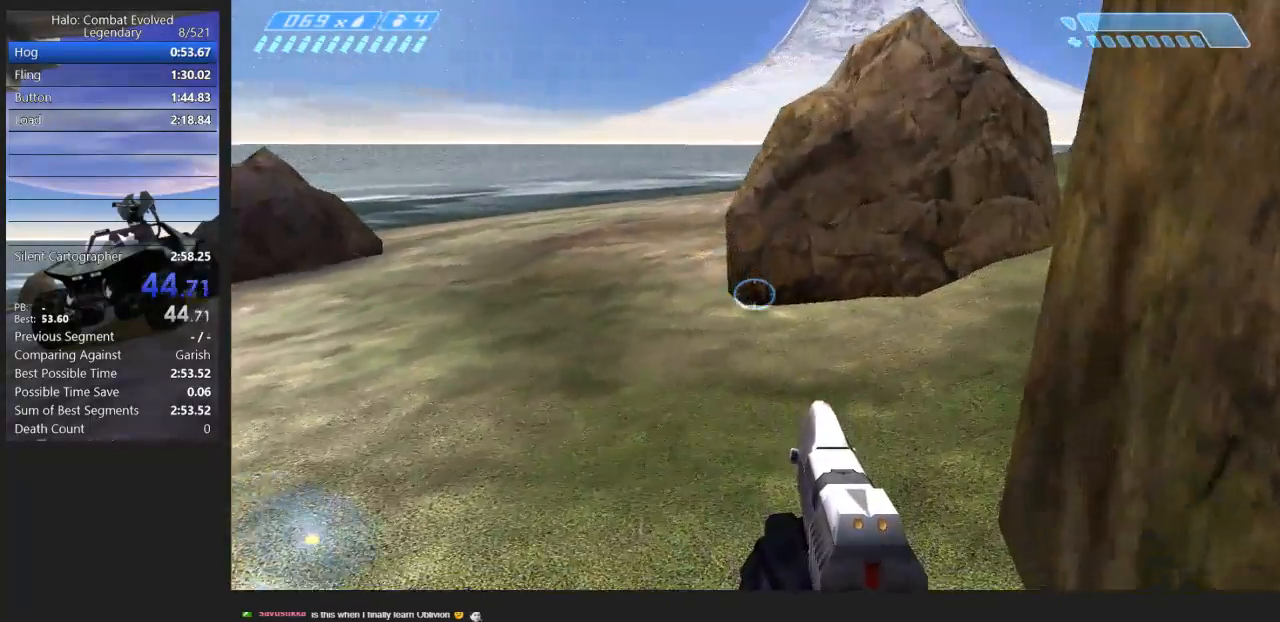
{"keys": ["w"], "mouse": [], "events": []}
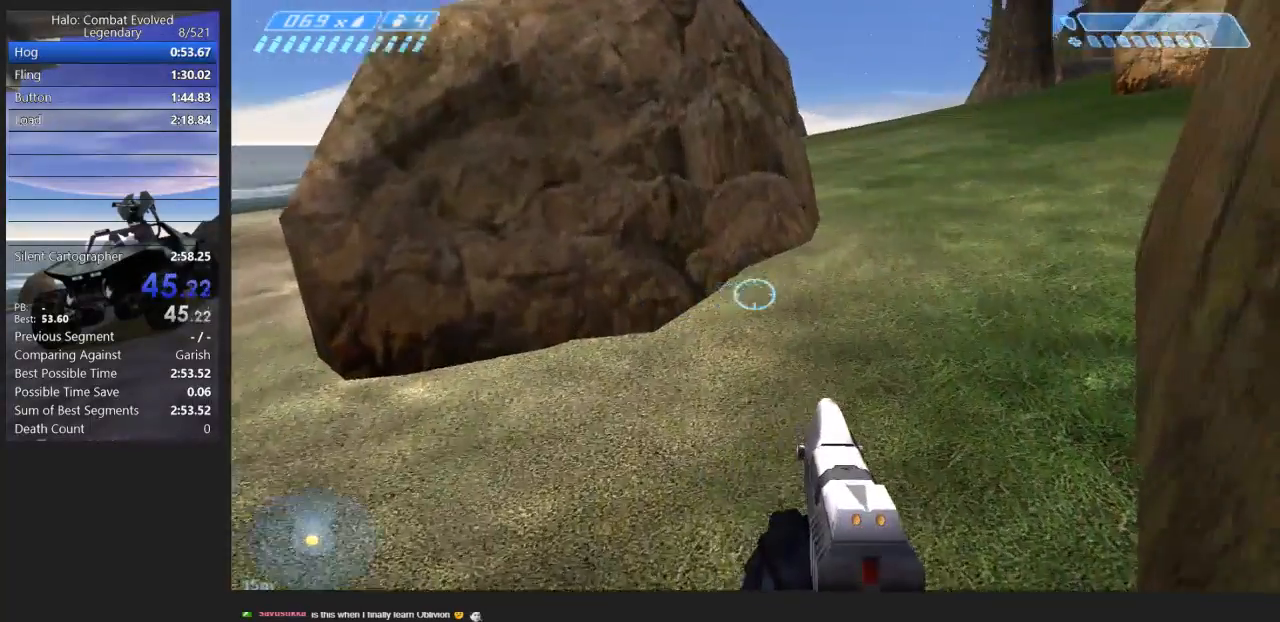
{"keys": ["space", "w"], "mouse": [], "events": [[317, "space", "down"]]}
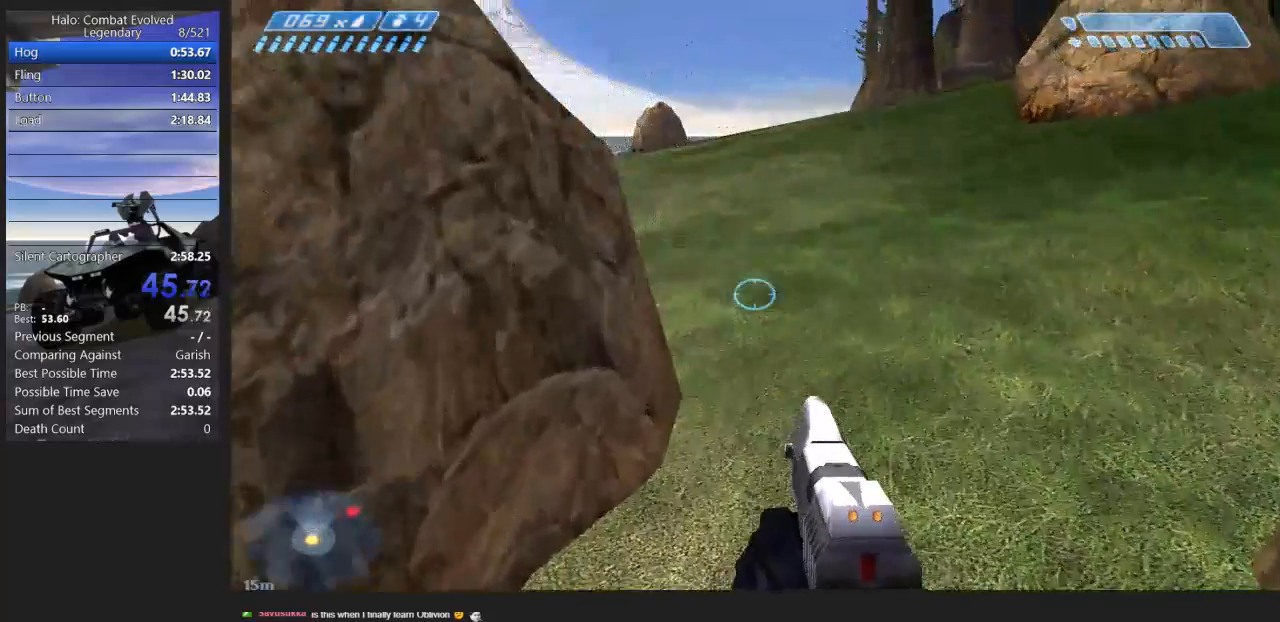
{"keys": ["space", "w"], "mouse": [], "events": []}
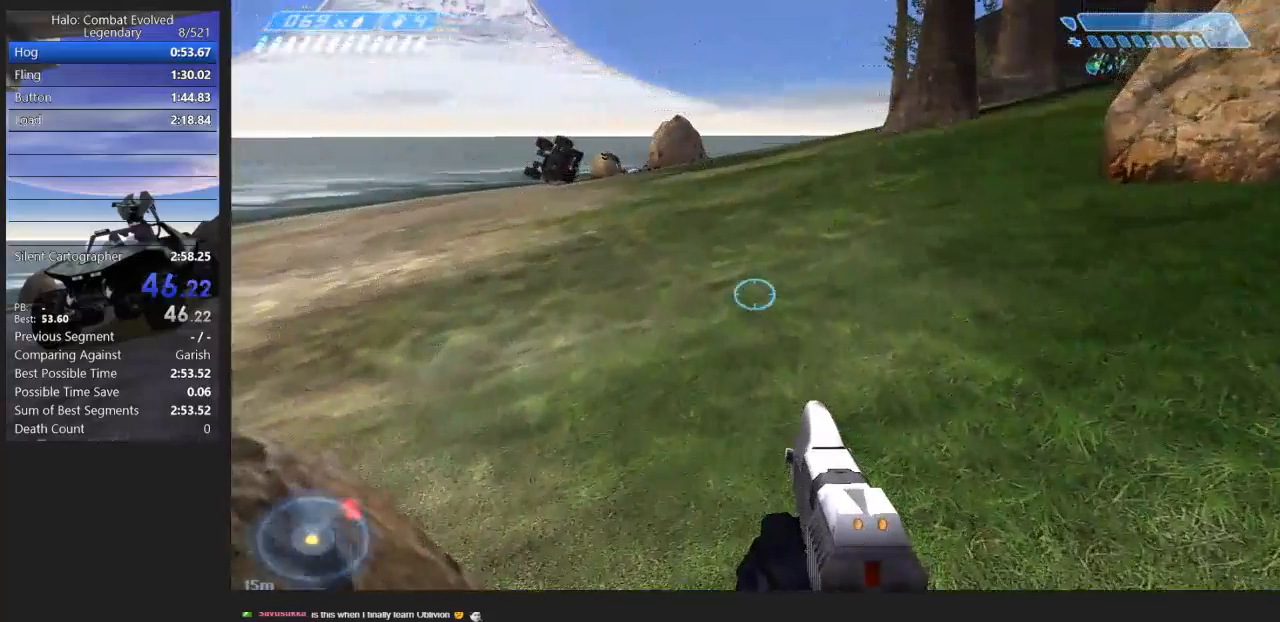
{"keys": ["space", "w"], "mouse": [], "events": []}
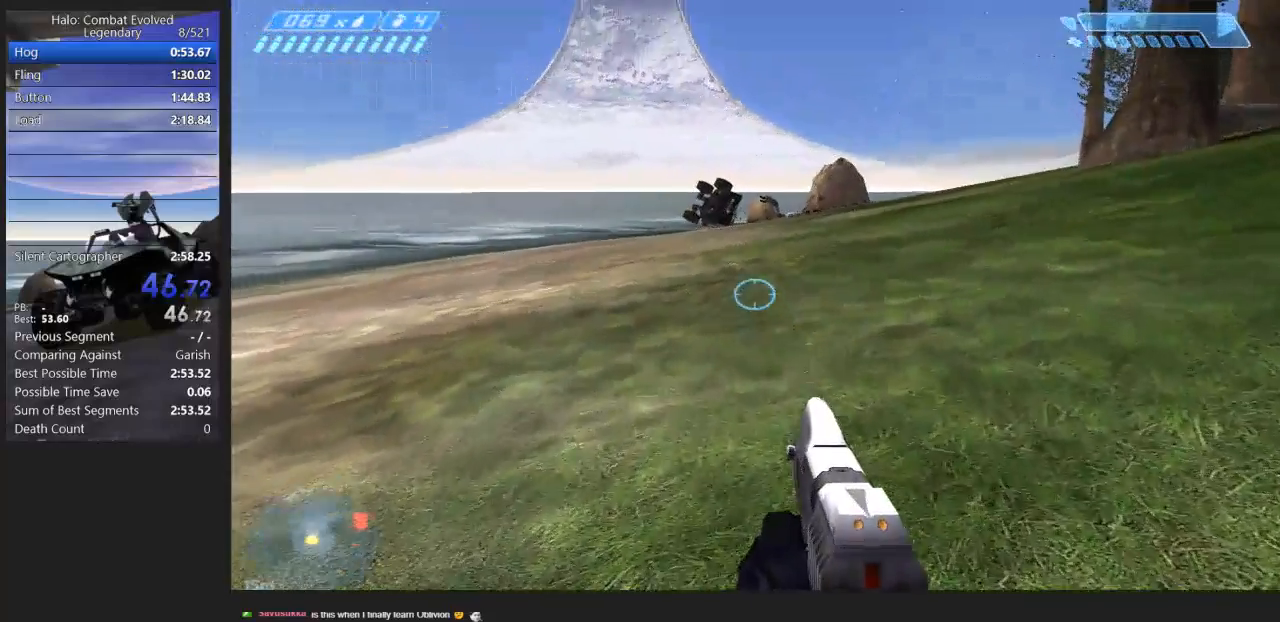
{"keys": ["space", "w"], "mouse": [], "events": []}
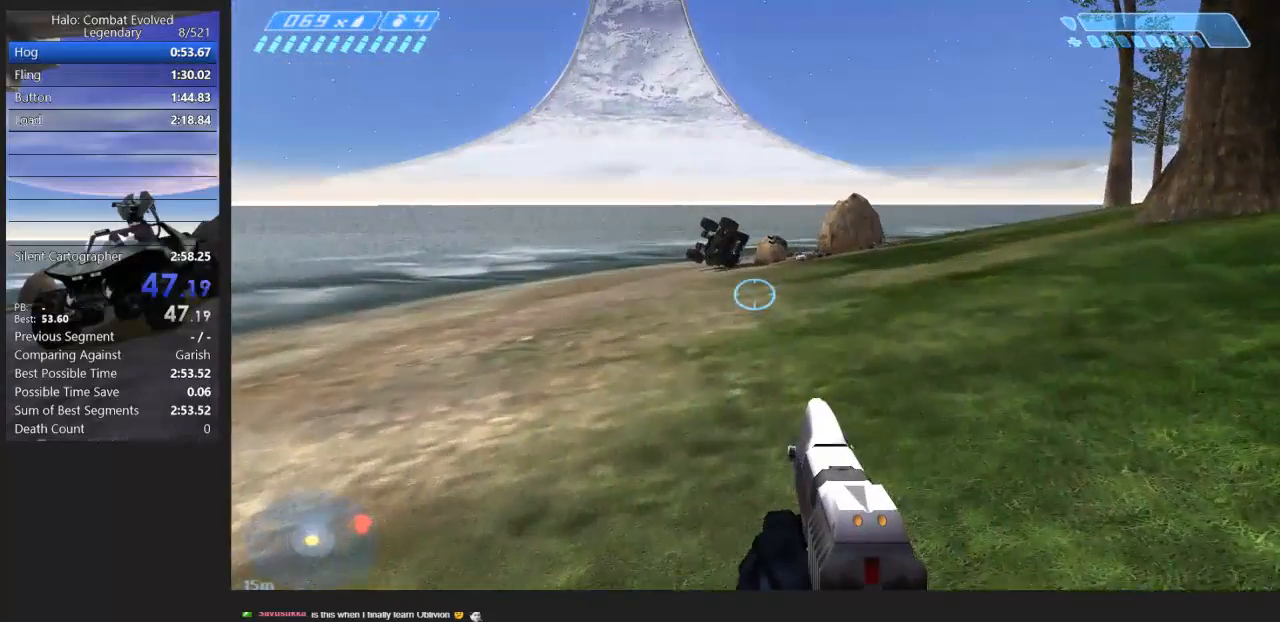
{"keys": ["space", "w"], "mouse": [], "events": []}
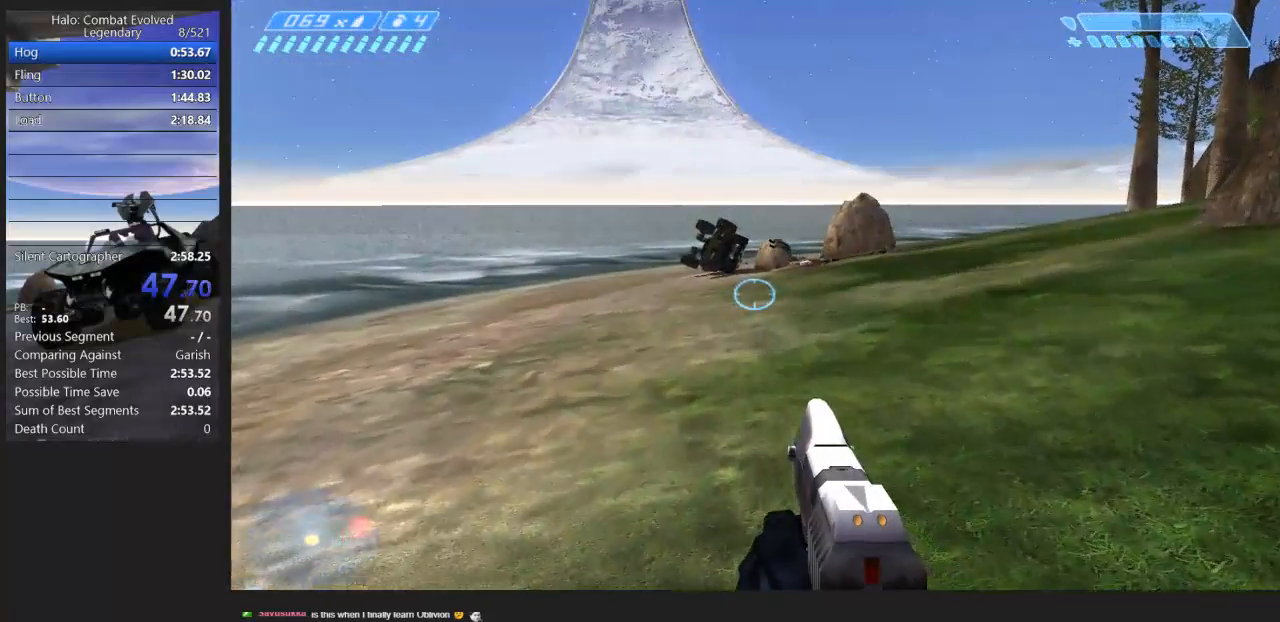
{"keys": ["space", "w"], "mouse": [], "events": []}
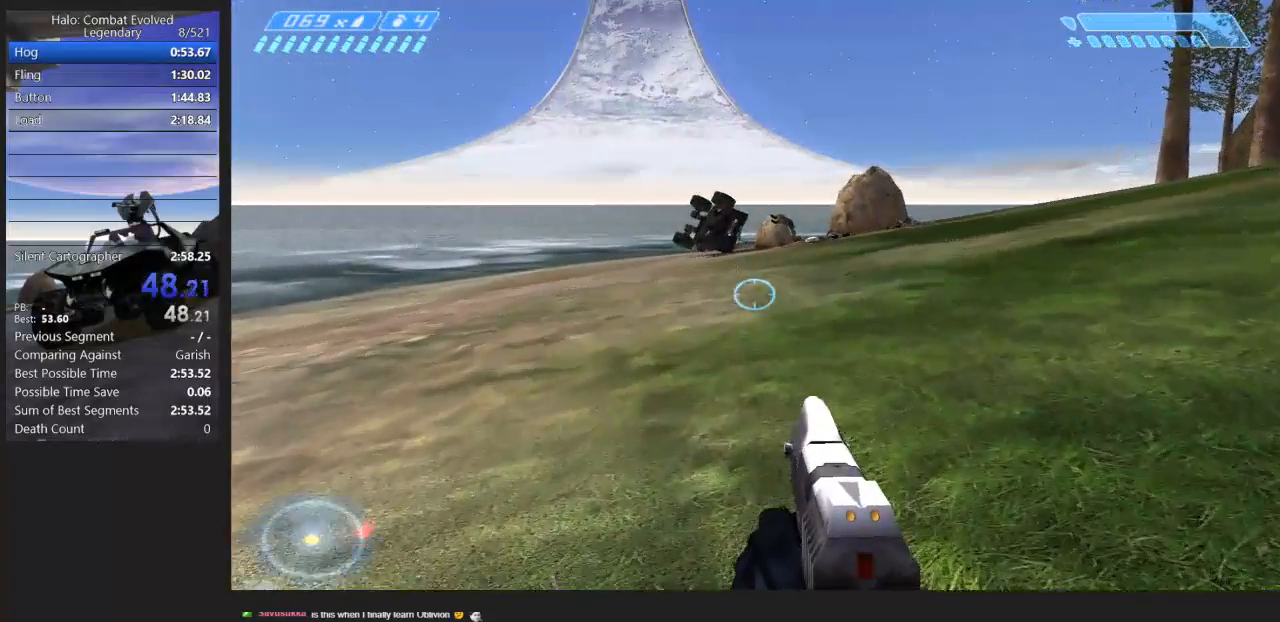
{"keys": ["space", "w"], "mouse": [], "events": []}
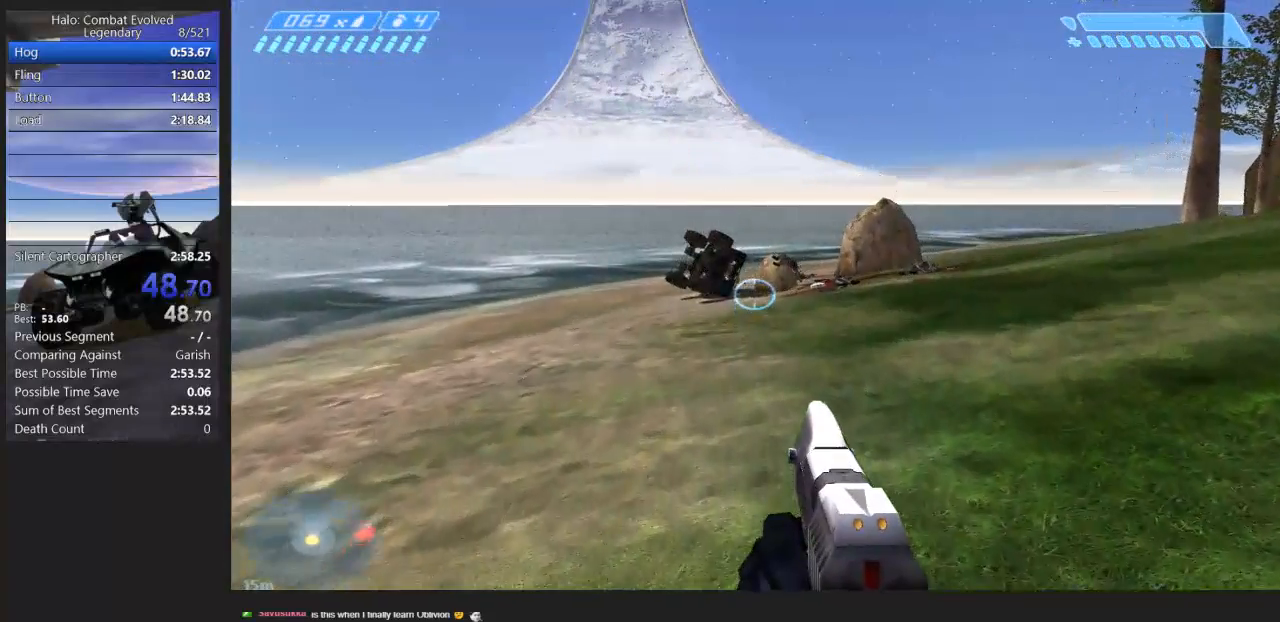
{"keys": ["space", "w"], "mouse": [], "events": []}
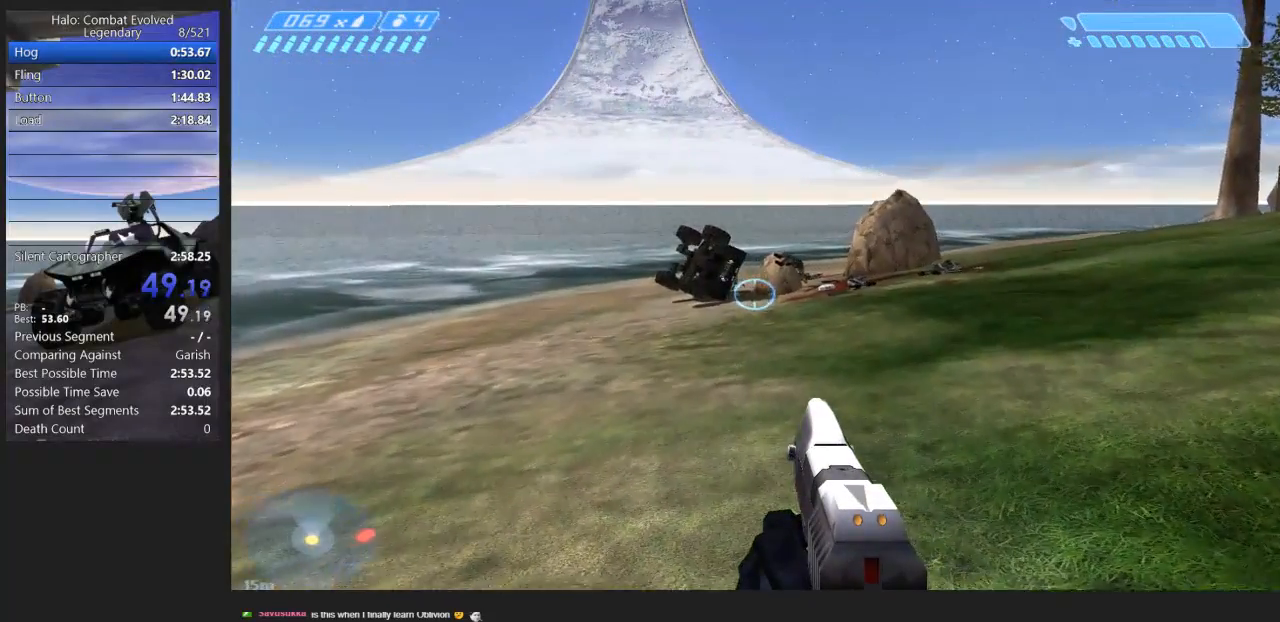
{"keys": ["space", "w"], "mouse": [], "events": []}
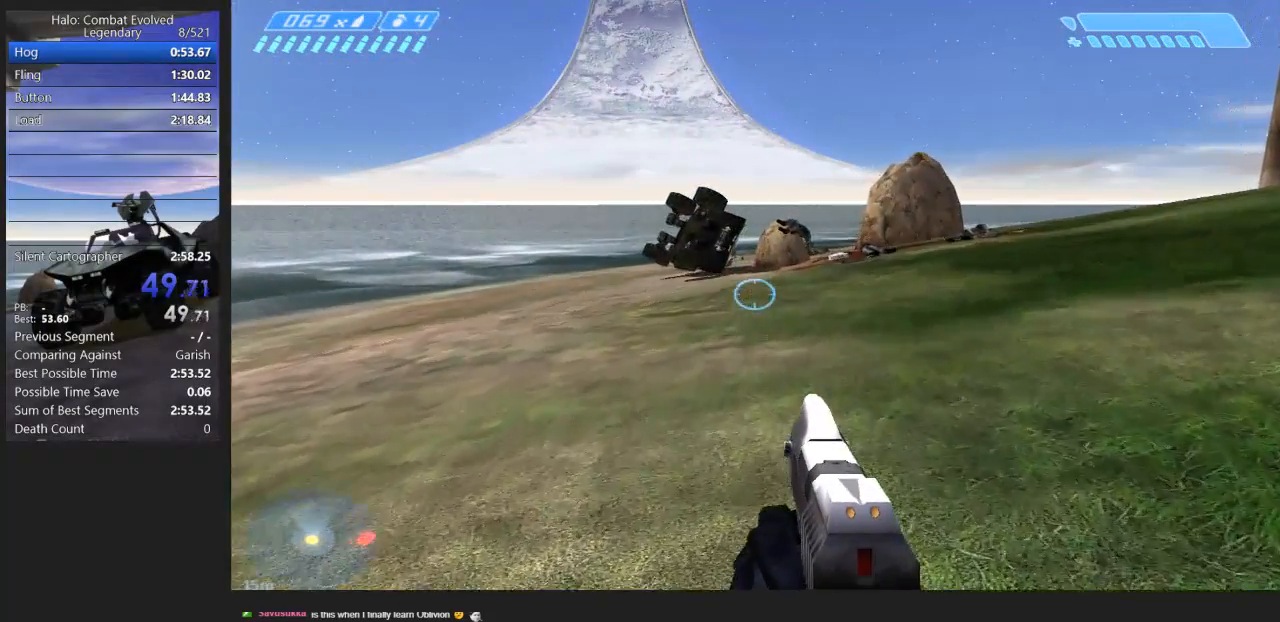
{"keys": ["w"], "mouse": [], "events": [[350, "space", "up"]]}
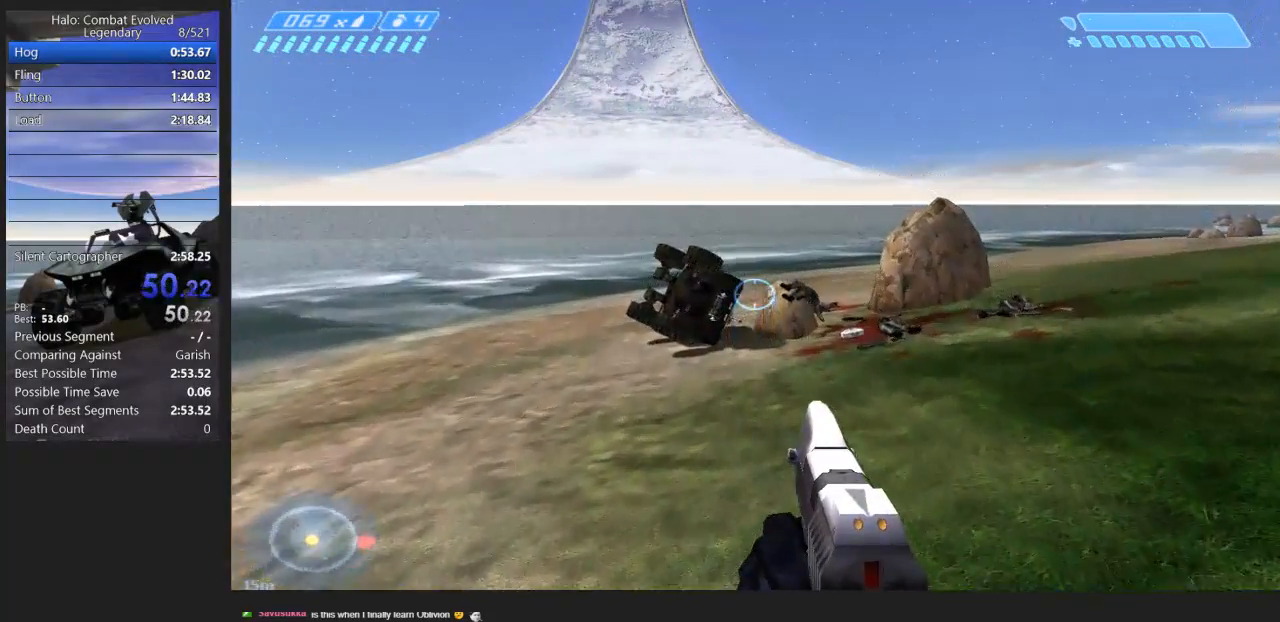
{"keys": ["w"], "mouse": [], "events": []}
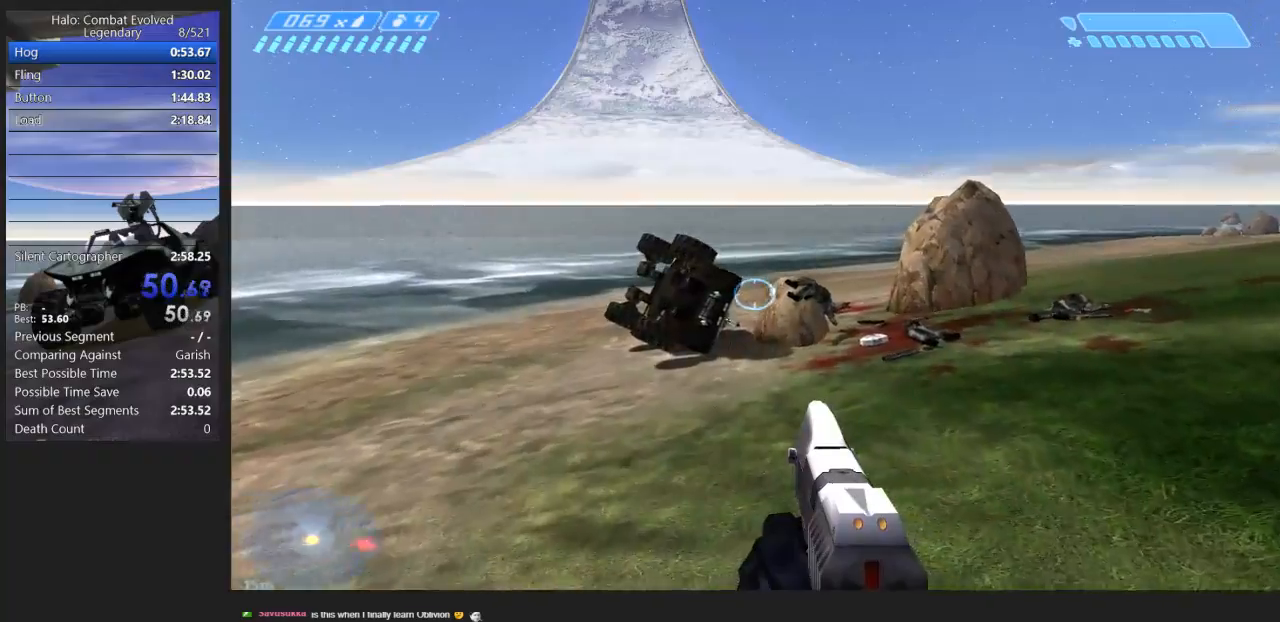
{"keys": ["w"], "mouse": [], "events": []}
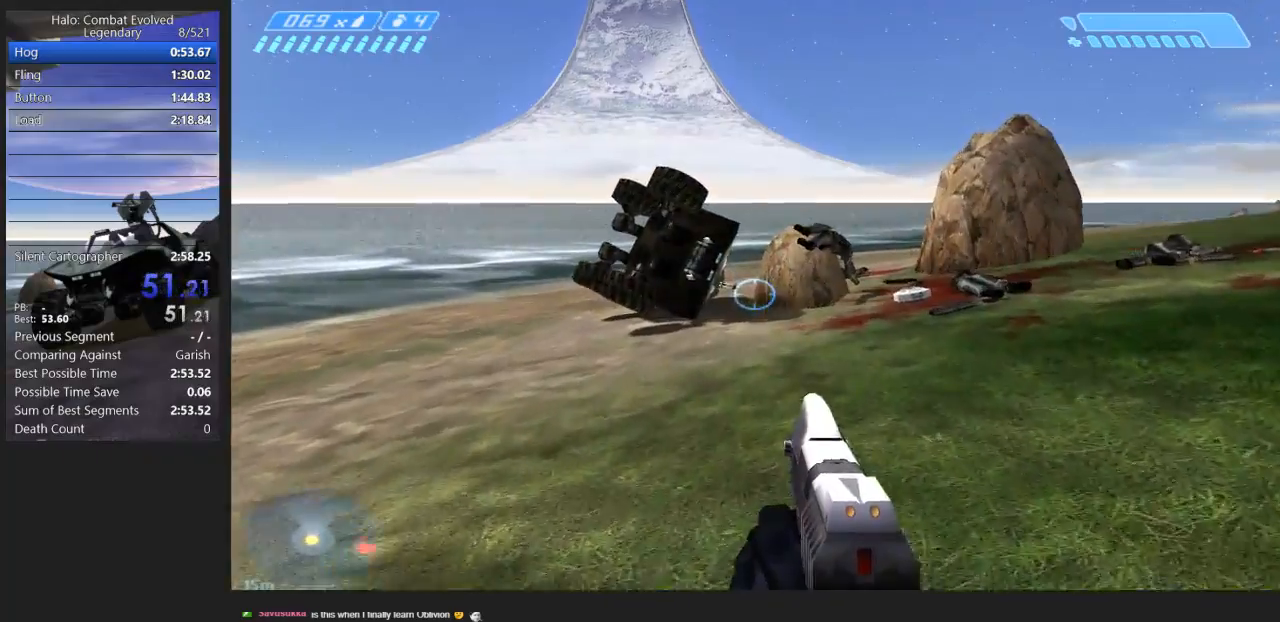
{"keys": ["w"], "mouse": [], "events": []}
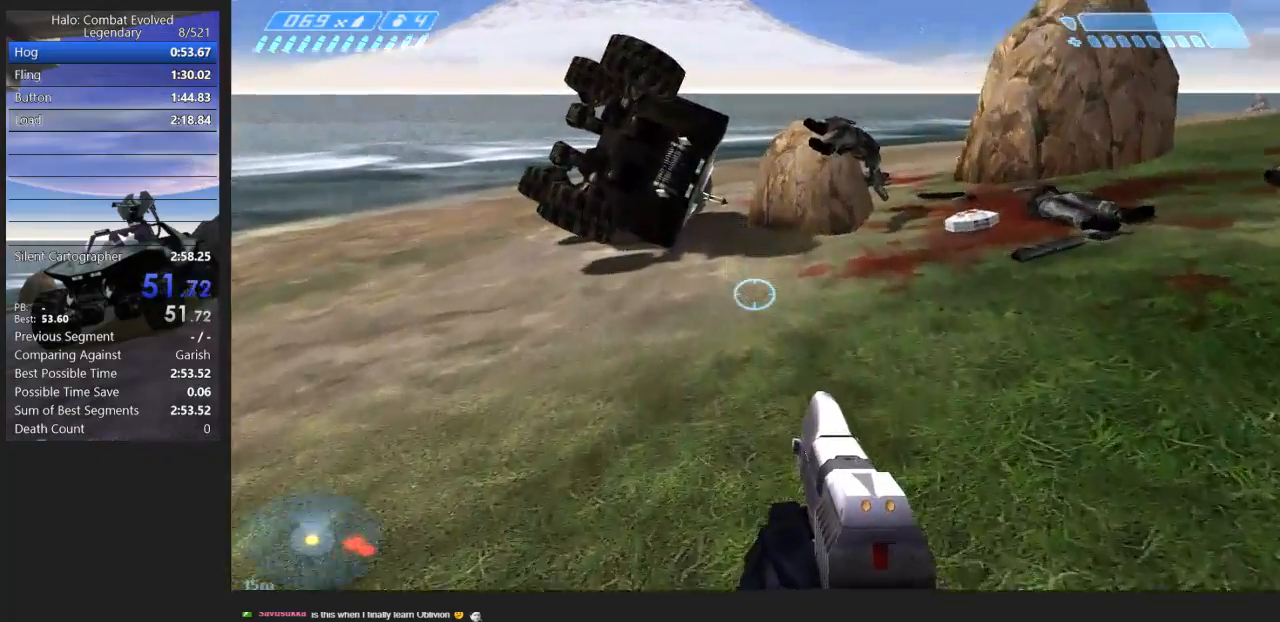
{"keys": ["w"], "mouse": [], "events": [[350, "space", "down"], [500, "space", "up"]]}
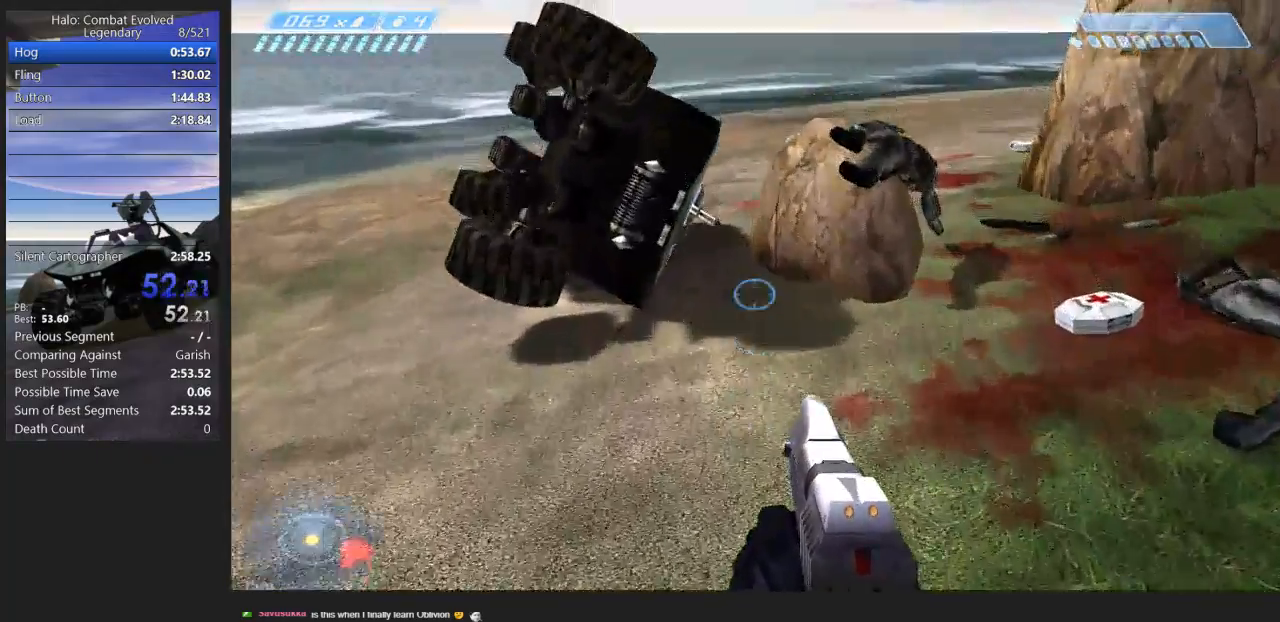
{"keys": ["w"], "mouse": [], "events": []}
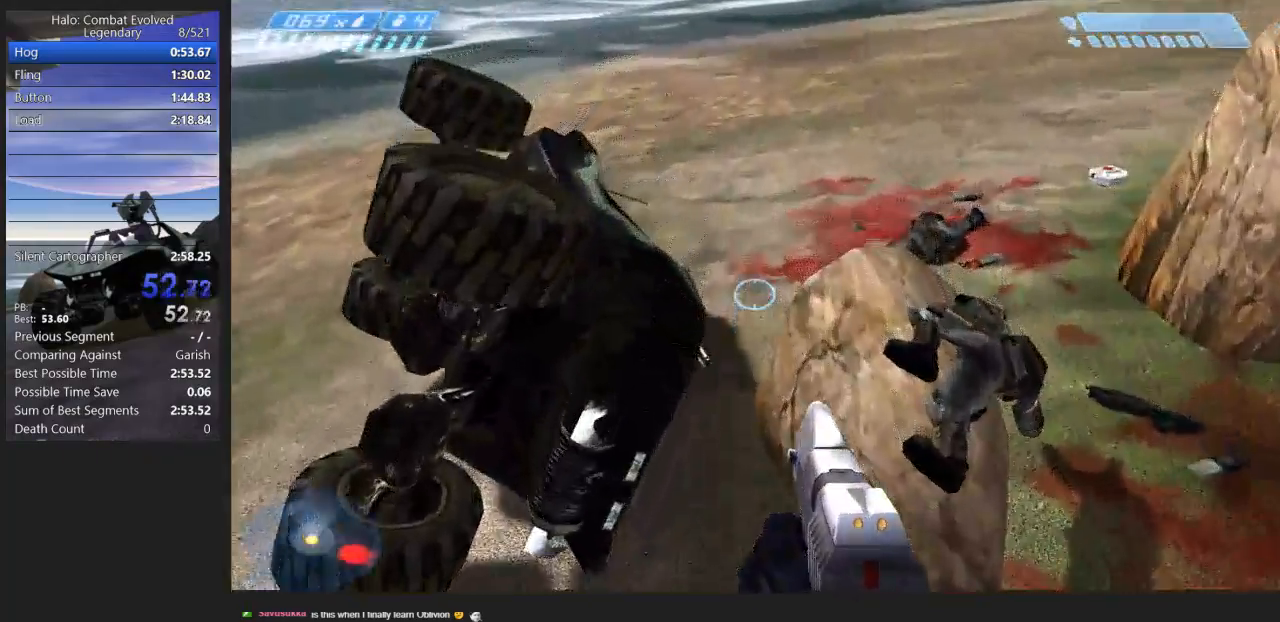
{"keys": ["w"], "mouse": [], "events": [[350, "e", "down"], [450, "e", "up"]]}
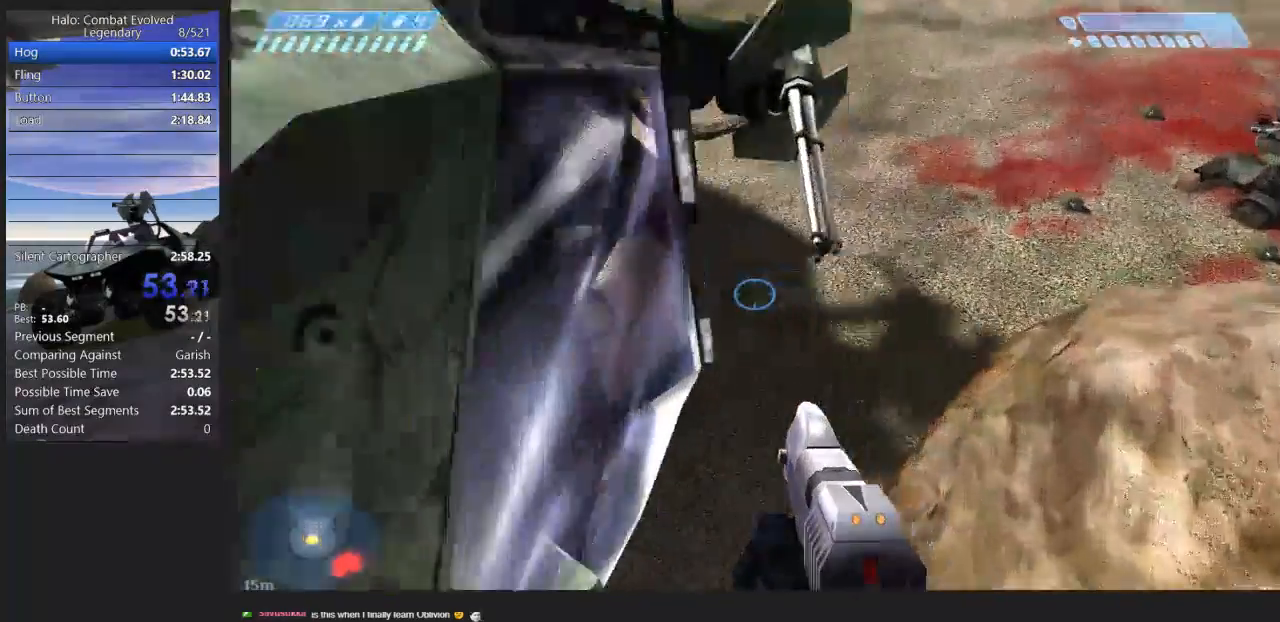
{"keys": ["e", "w"], "mouse": [], "events": [[50, "e", "down"], [167, "e", "up"], [250, "e", "down"], [367, "e", "up"], [467, "e", "down"]]}
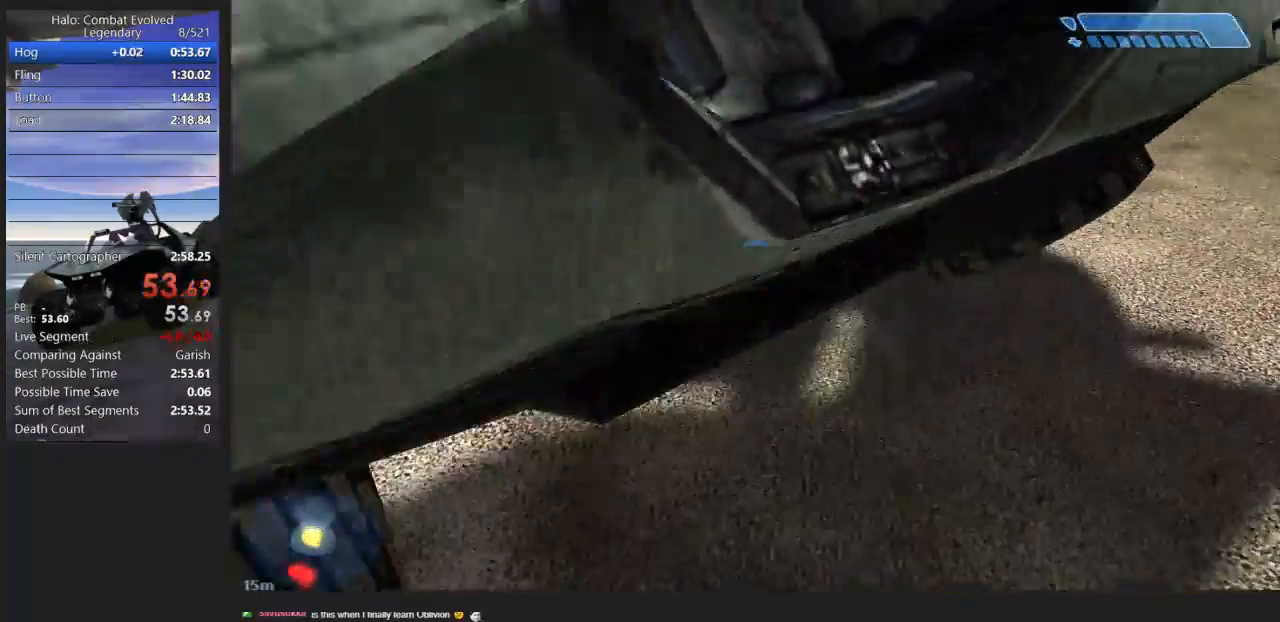
{"keys": ["w"], "mouse": [], "events": [[83, "e", "up"], [150, "e", "down"], [283, "e", "up"]]}
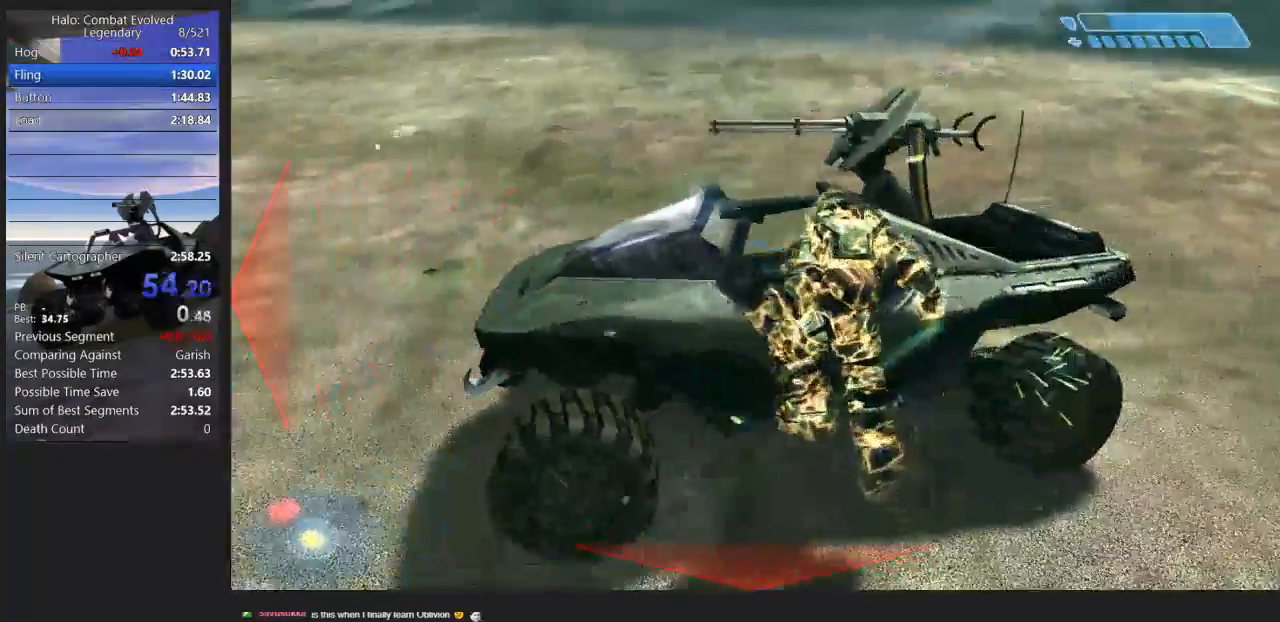
{"keys": ["w"], "mouse": [], "events": []}
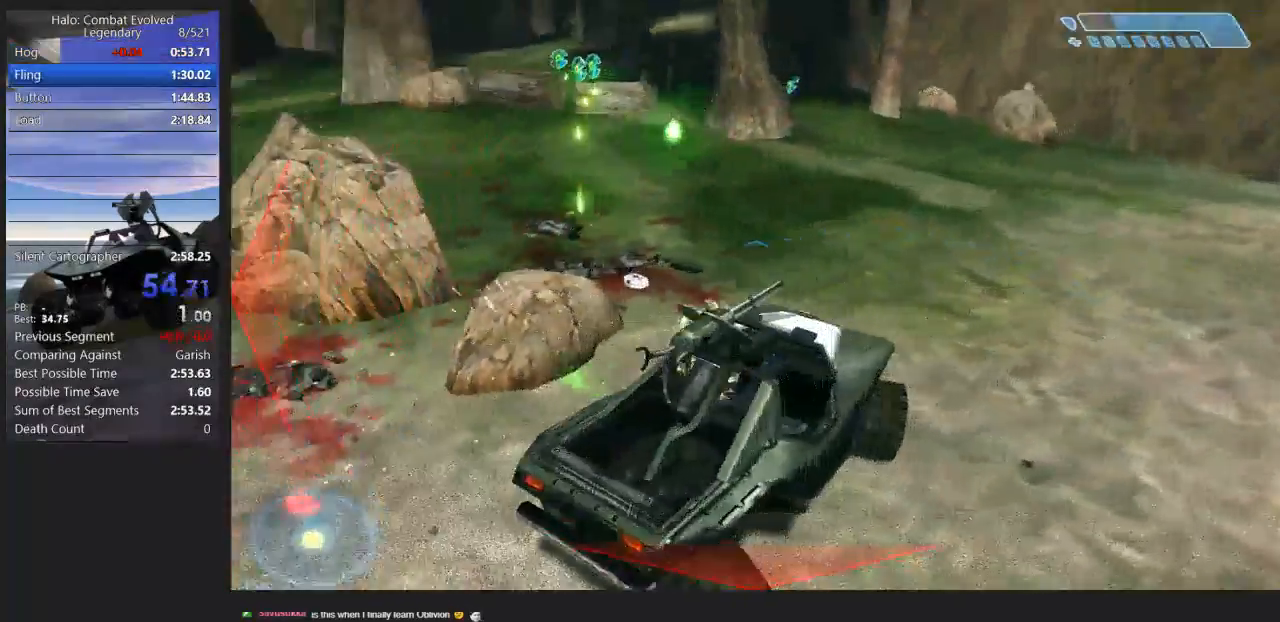
{"keys": ["w"], "mouse": [], "events": []}
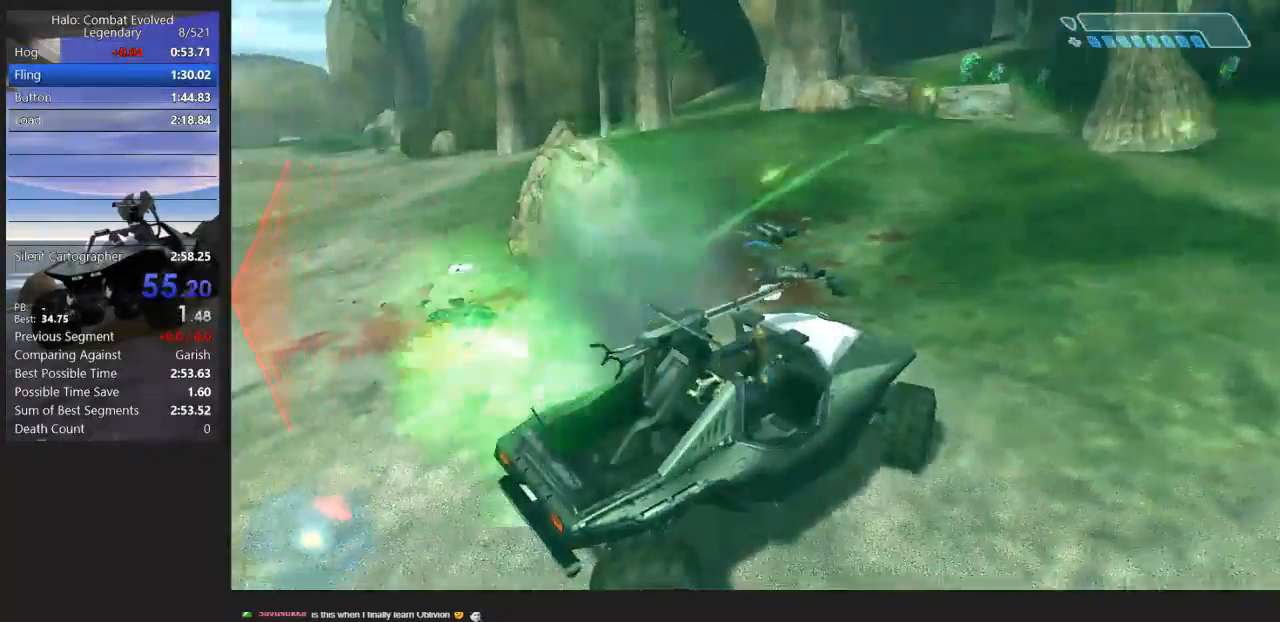
{"keys": ["w"], "mouse": [], "events": []}
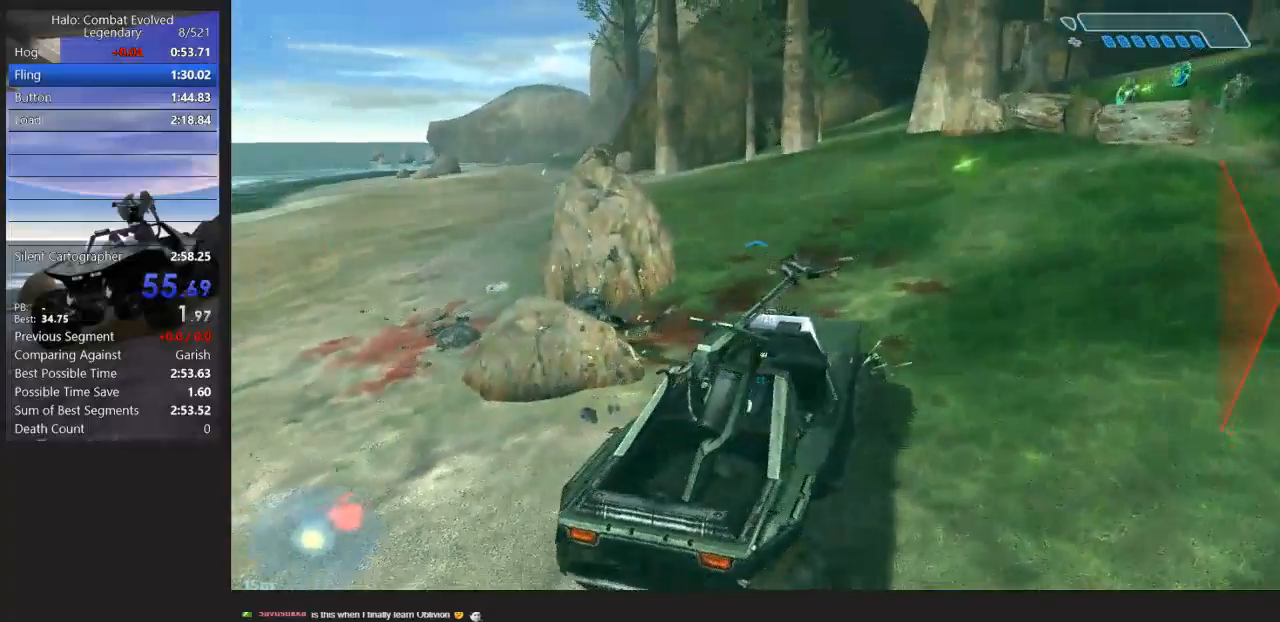
{"keys": ["w"], "mouse": [], "events": []}
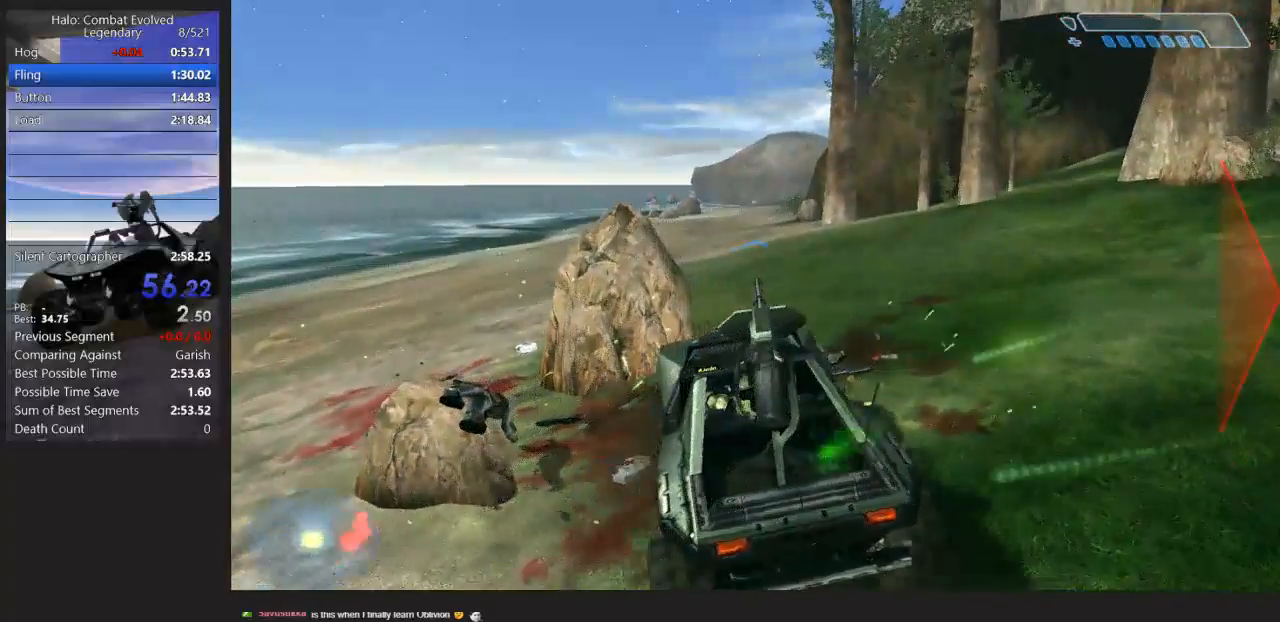
{"keys": ["w"], "mouse": [], "events": []}
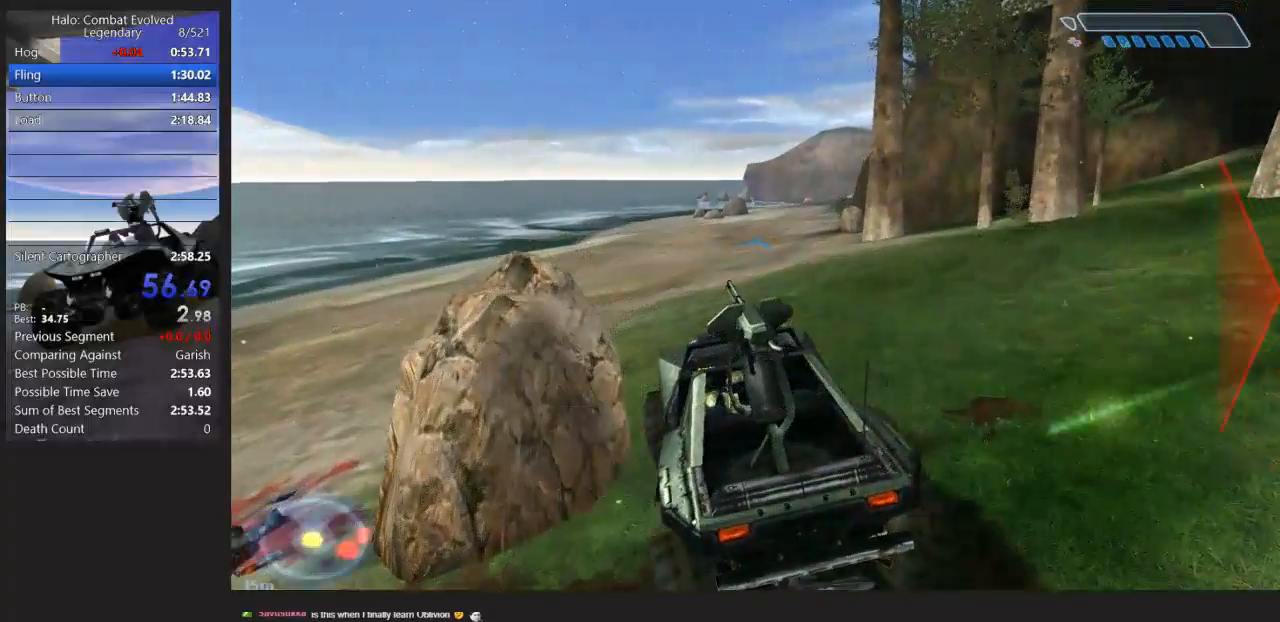
{"keys": ["w"], "mouse": [], "events": []}
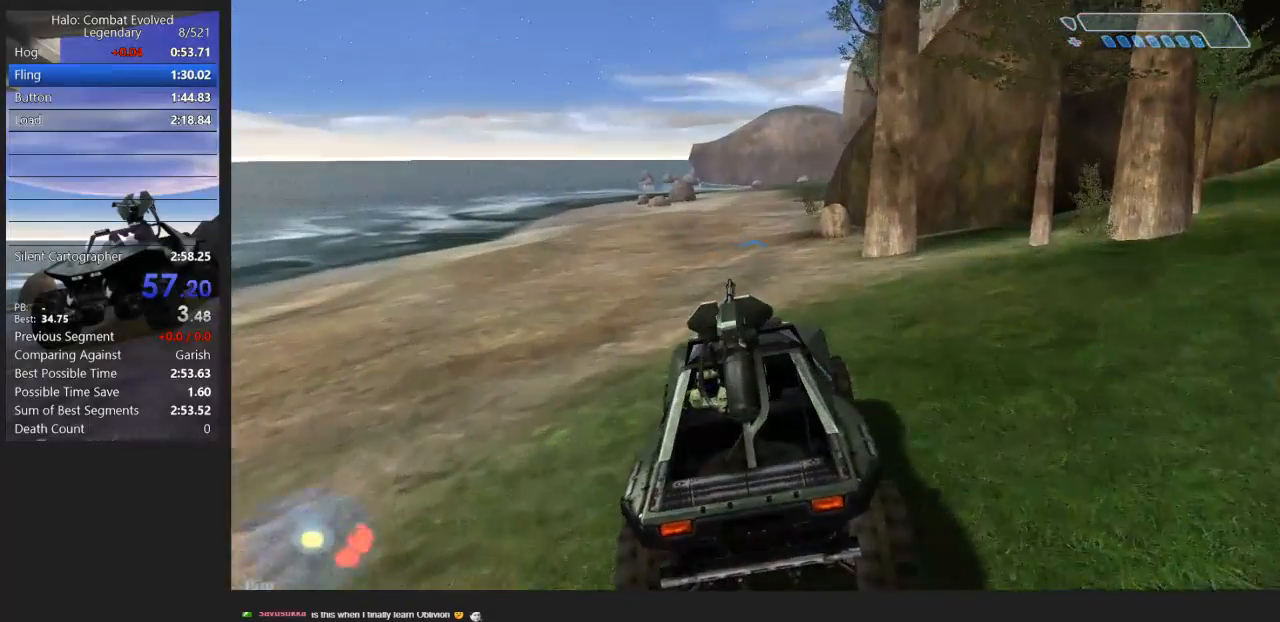
{"keys": ["w"], "mouse": [], "events": []}
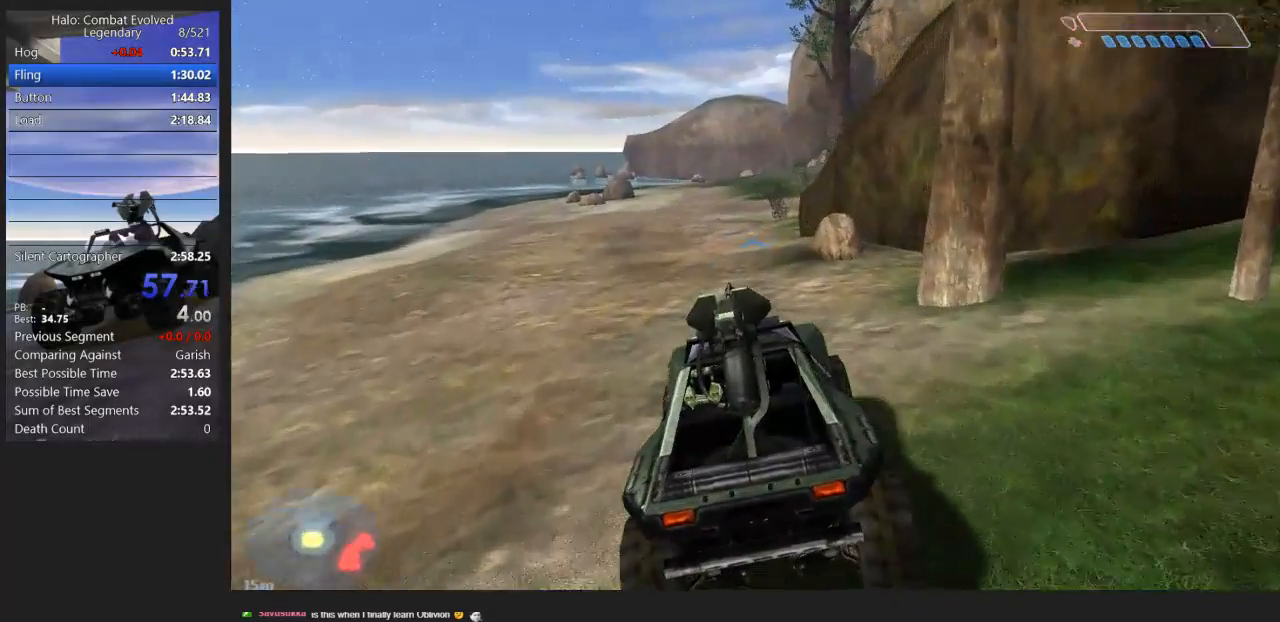
{"keys": ["w"], "mouse": [], "events": []}
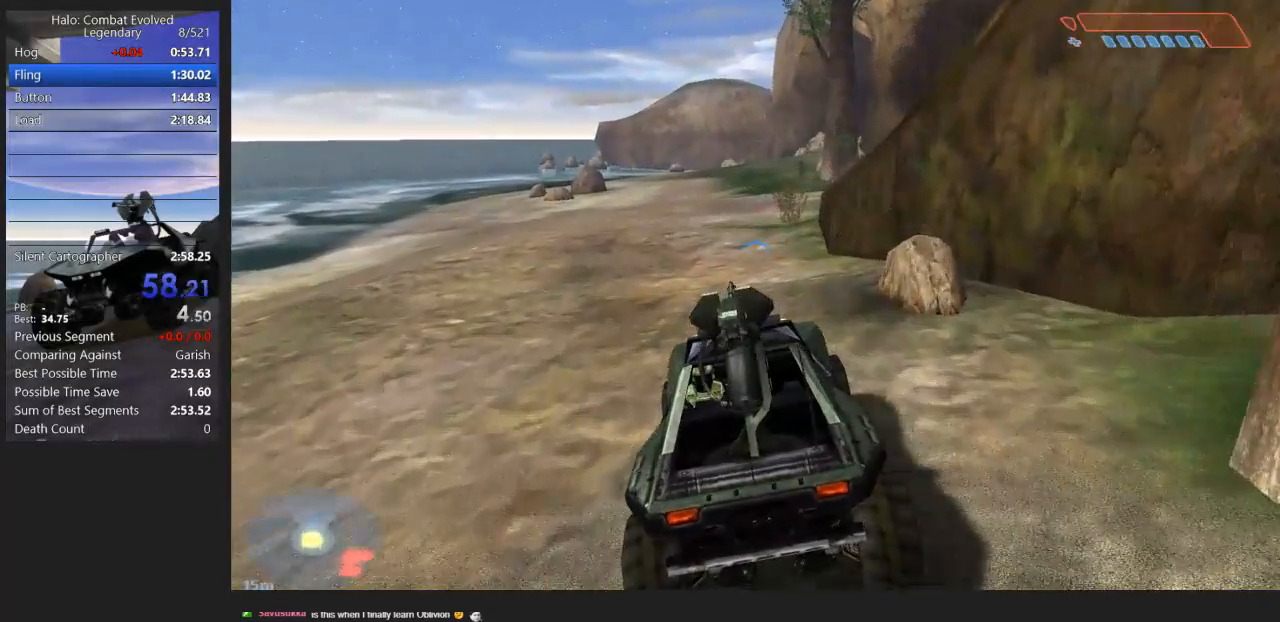
{"keys": ["w"], "mouse": [], "events": []}